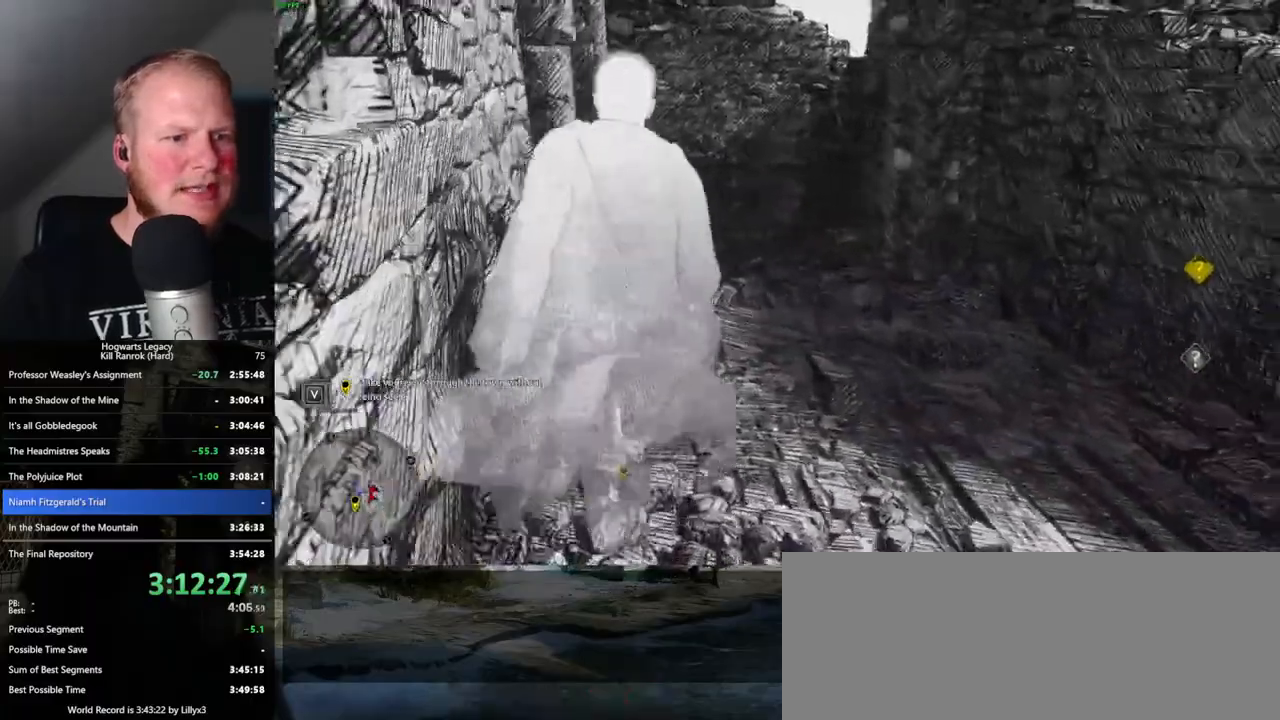
Gameplay with keyboard and mouse; each line is a JSON object with the keys and mouse buttons held at the frame after it. "events" lists presses ("down") and releases ("up") of ".", "/", "0", "1", "2", "3", "4", "5", "6", "7", "8", "9", "a", "alt_l", "alt_r", "b", "backslash", "backspace", "c", "caps_lock", "comma", "ctrl_l", "ctrl_r", "d", "e", "equals", "escape", "f", "f1", "f10", "f11", "f12", "f2", "f3", "f4", "f5", "f6", "f7", "f8", "f9", "g", "h", "i", "j", "k", "l", "lbracket", "m", "minus", "n", "o", "p", "q", "quote", "r", "rbracket", "return", "s", "semicolon", "shift_l", "shift_r", "space", "super_l", "super_r", "t", "tab", "tilde", "u", "v", "w", "x", "y", "z", "mouse_left", "mouse_wheel", "mouse_right", "mouse_mb4" and "mouse_mb5" between this image and that frame as [ms after this image, input, new state], when the widget could be followed in between. "mouse_left", "mouse_wheel", "mouse_right", "mouse_mb4", "mouse_mb5" = the "left", "wheel", "right", "mb4", "mb5" buttons of the "mouse" list. No other keys are recorded. "wheel" means that the mouse wheel is clicked or scrolled. Mouse movement is not recorded.
{"keys": ["space", "w"], "mouse": [], "events": [[400, "space", "down"]]}
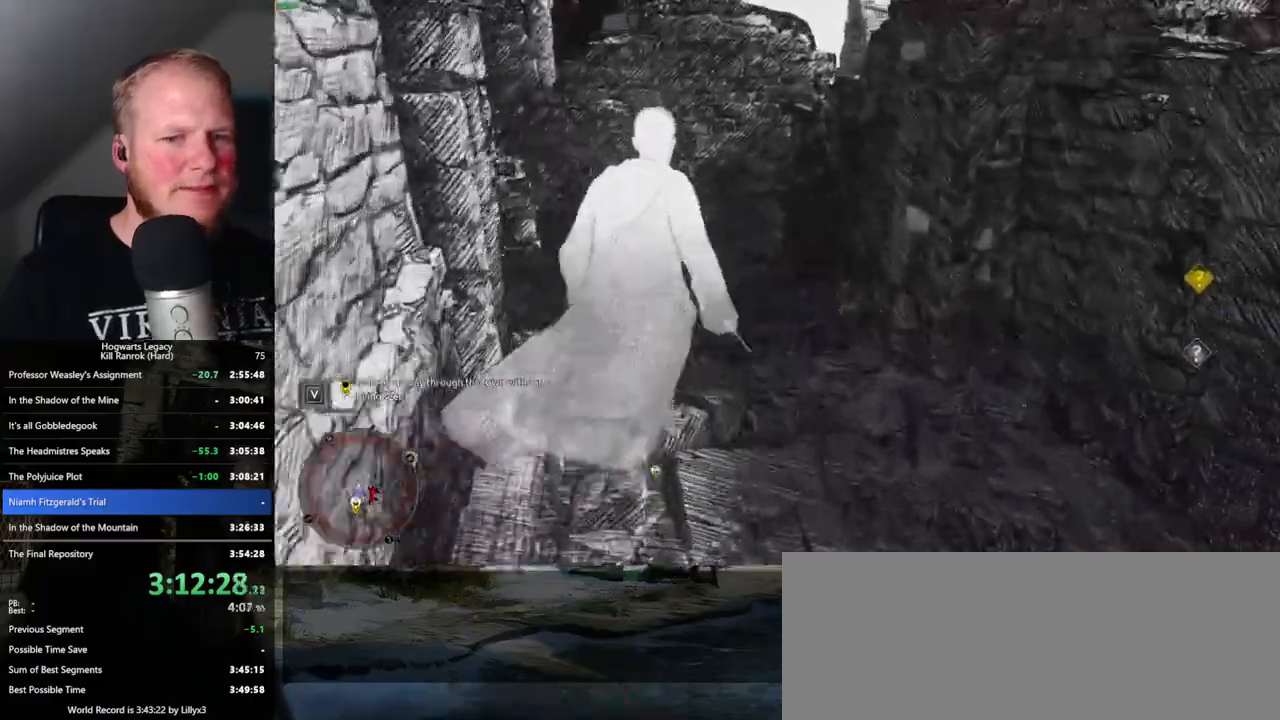
{"keys": ["w"], "mouse": [], "events": [[50, "space", "up"]]}
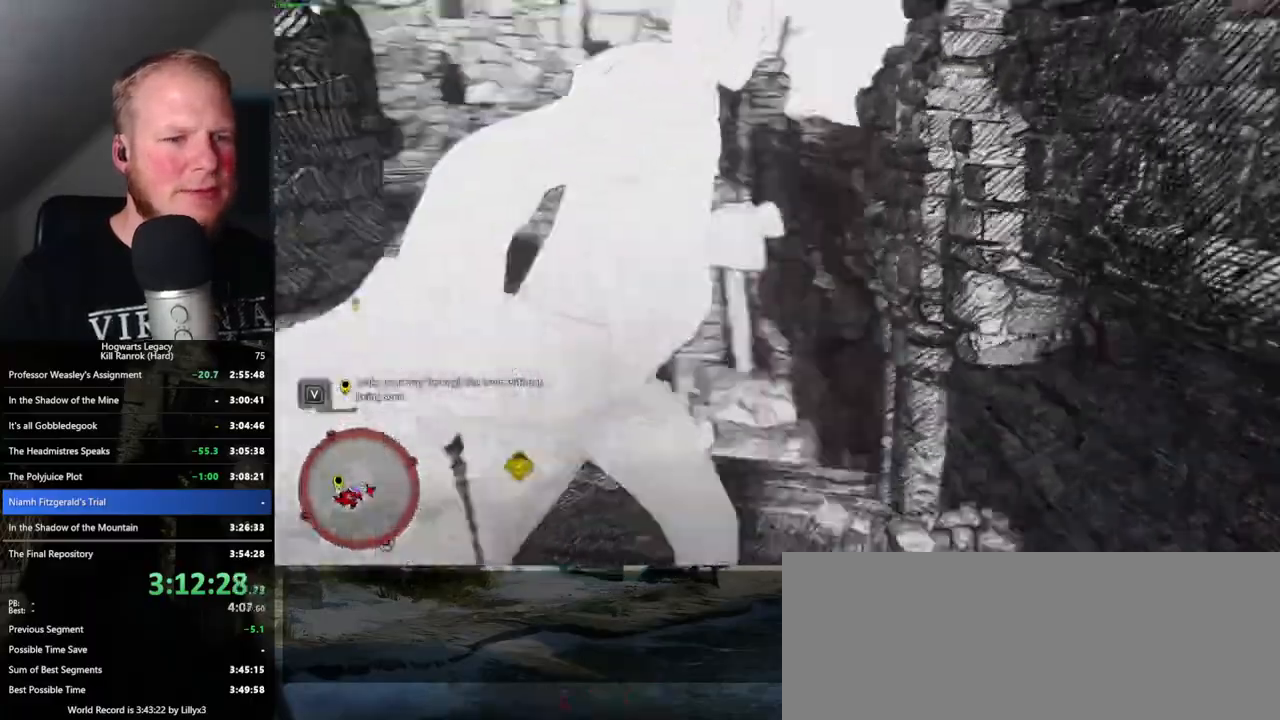
{"keys": ["w"], "mouse": [], "events": []}
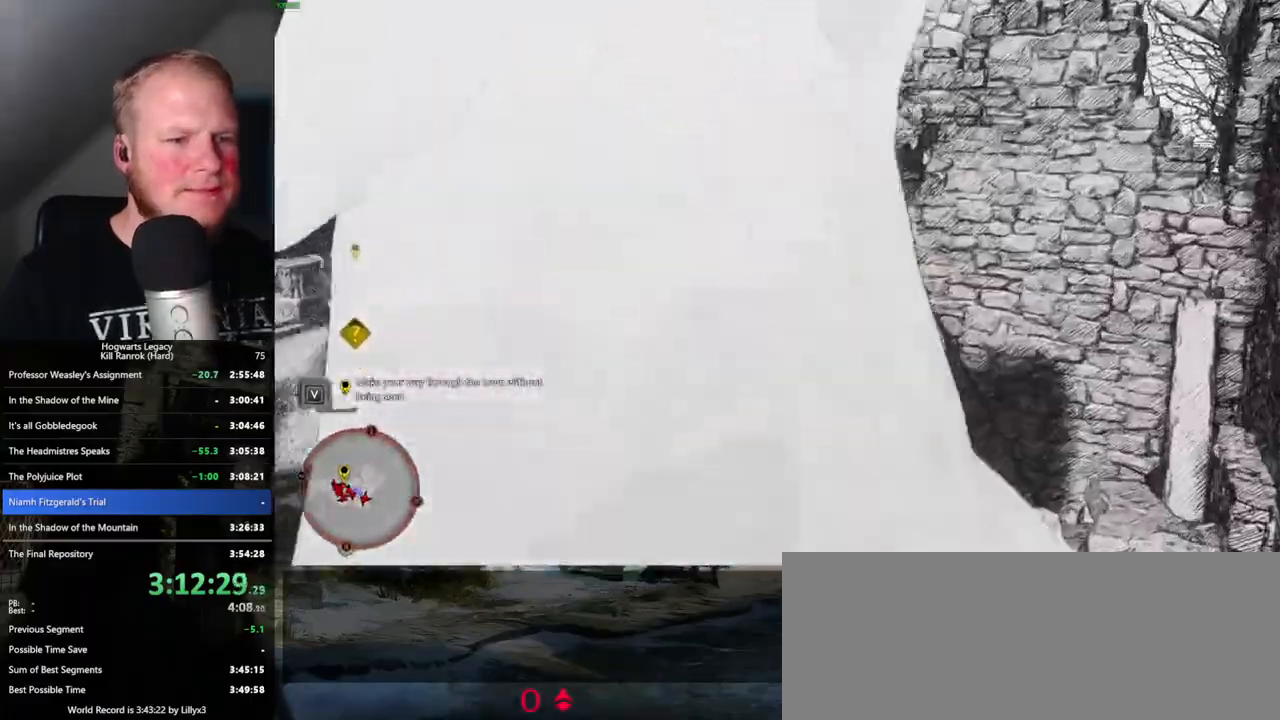
{"keys": ["w"], "mouse": [], "events": []}
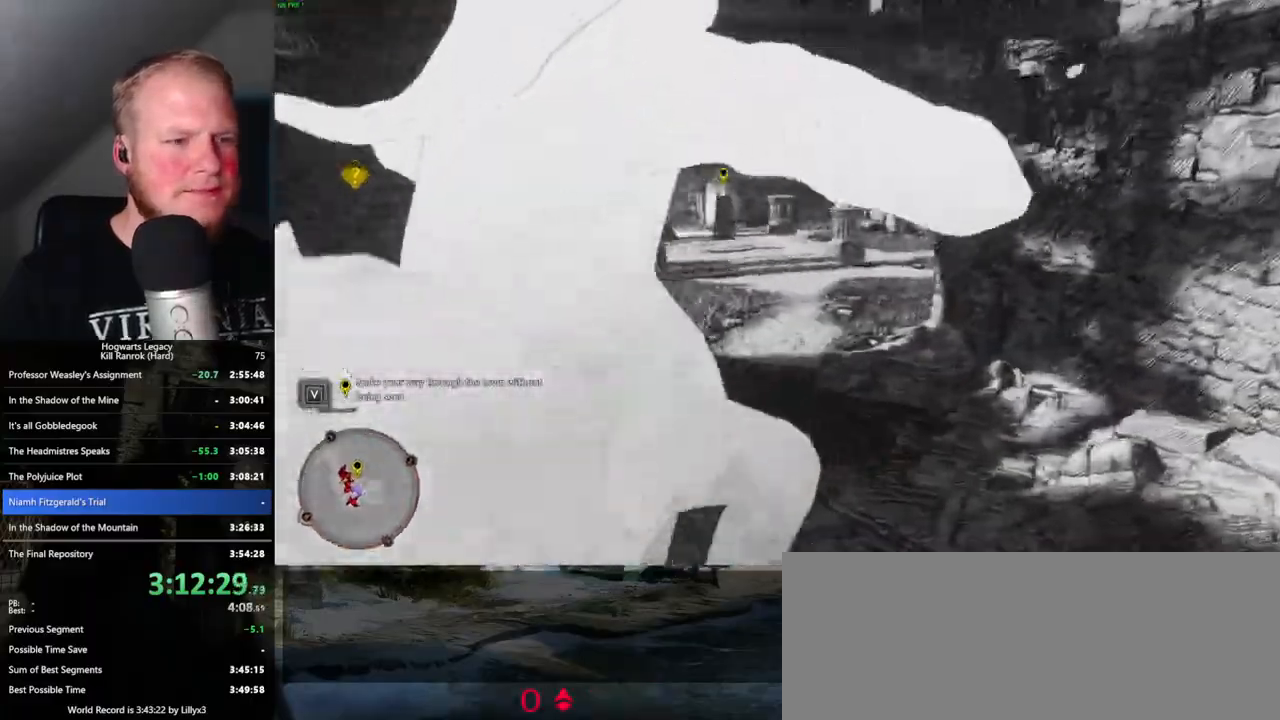
{"keys": ["w"], "mouse": [], "events": [[266, "mouse_mb5", "down"], [383, "mouse_mb5", "up"]]}
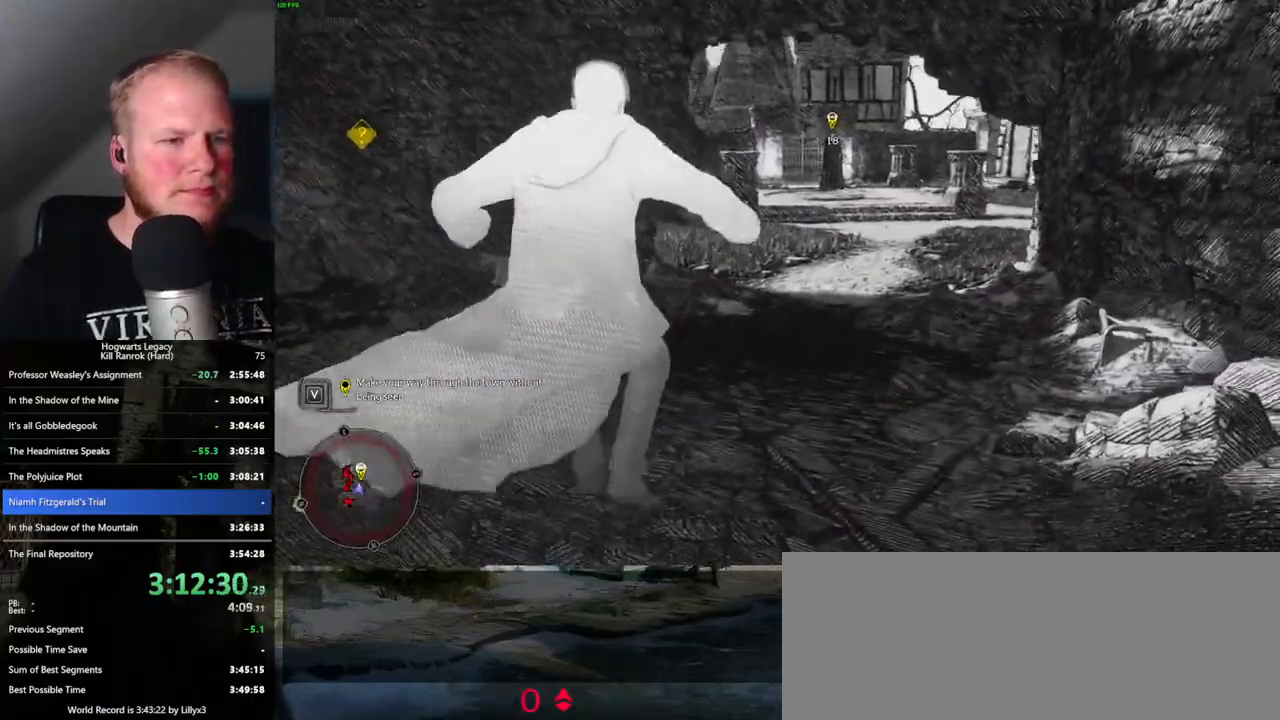
{"keys": ["w"], "mouse": [], "events": []}
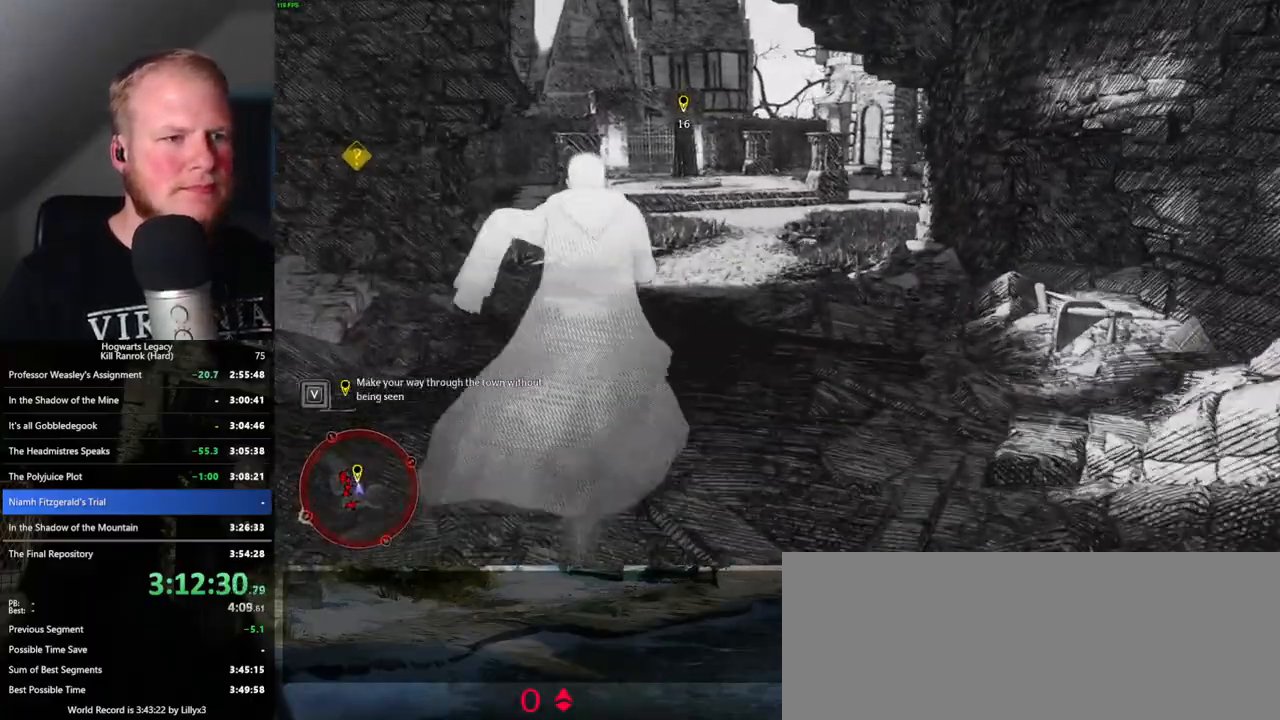
{"keys": ["w"], "mouse": [], "events": []}
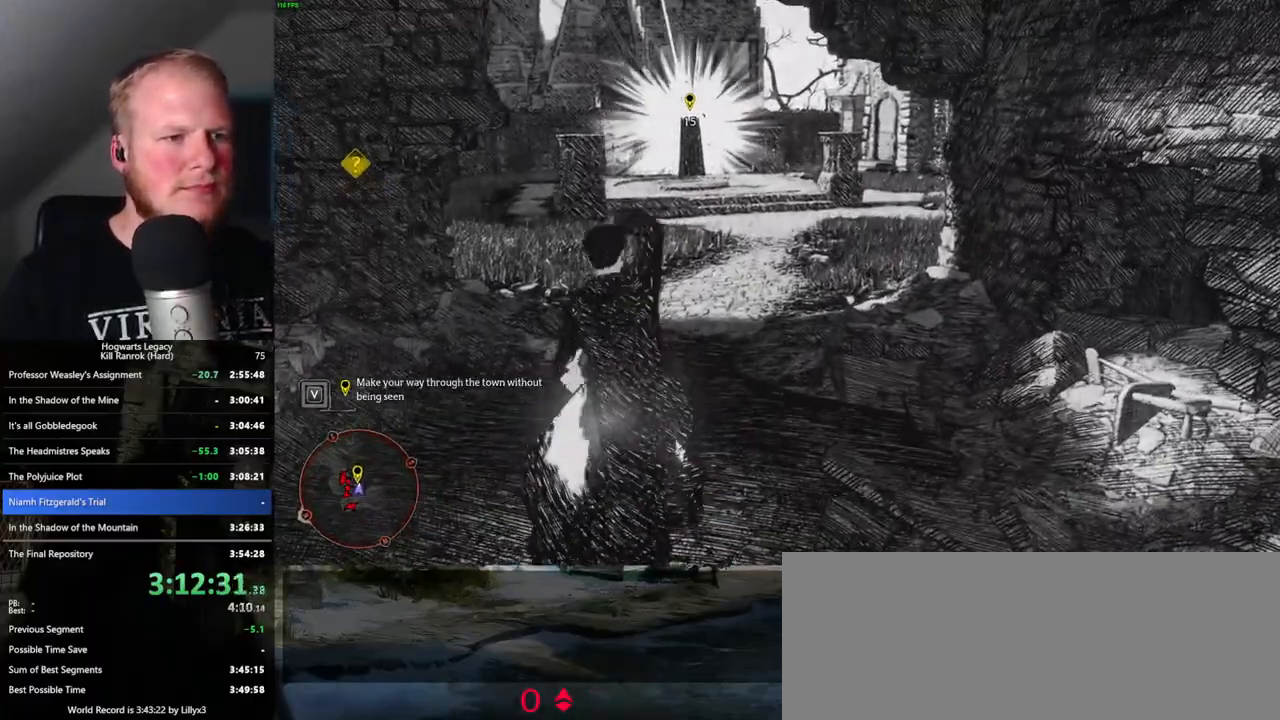
{"keys": ["w"], "mouse": [], "events": []}
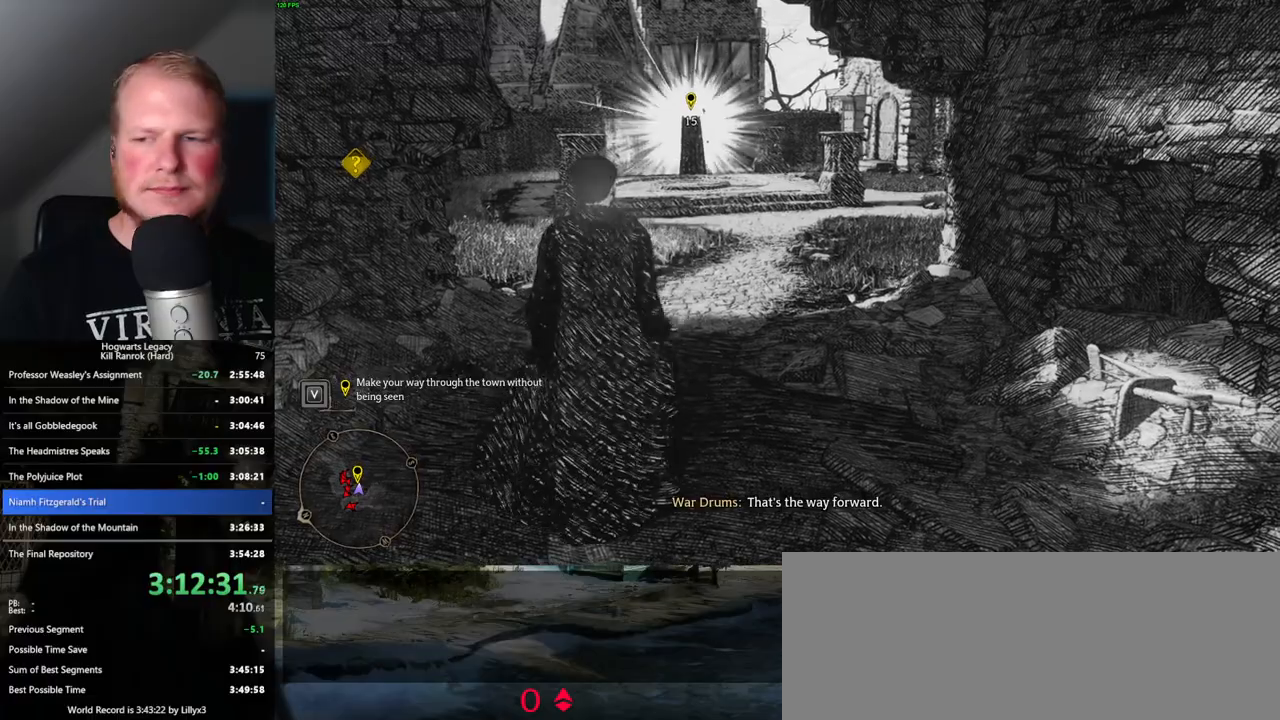
{"keys": ["w"], "mouse": [], "events": []}
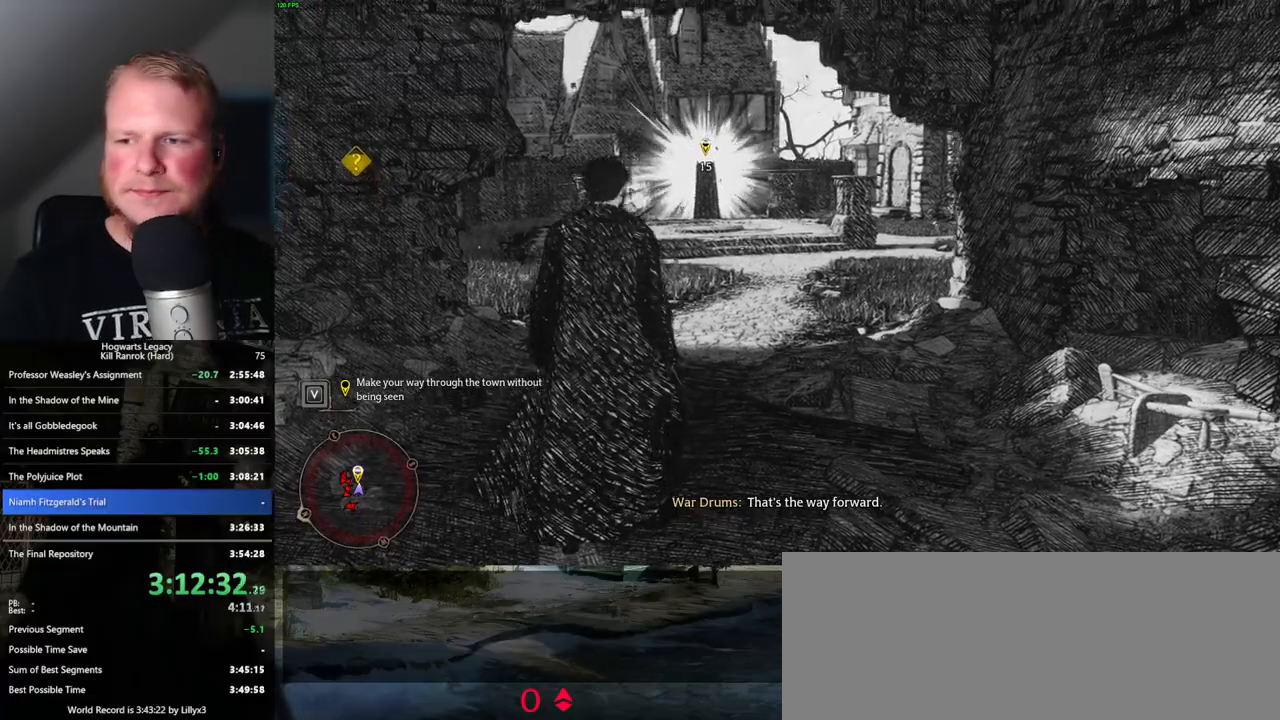
{"keys": ["w"], "mouse": [], "events": [[366, "space", "down"], [483, "space", "up"]]}
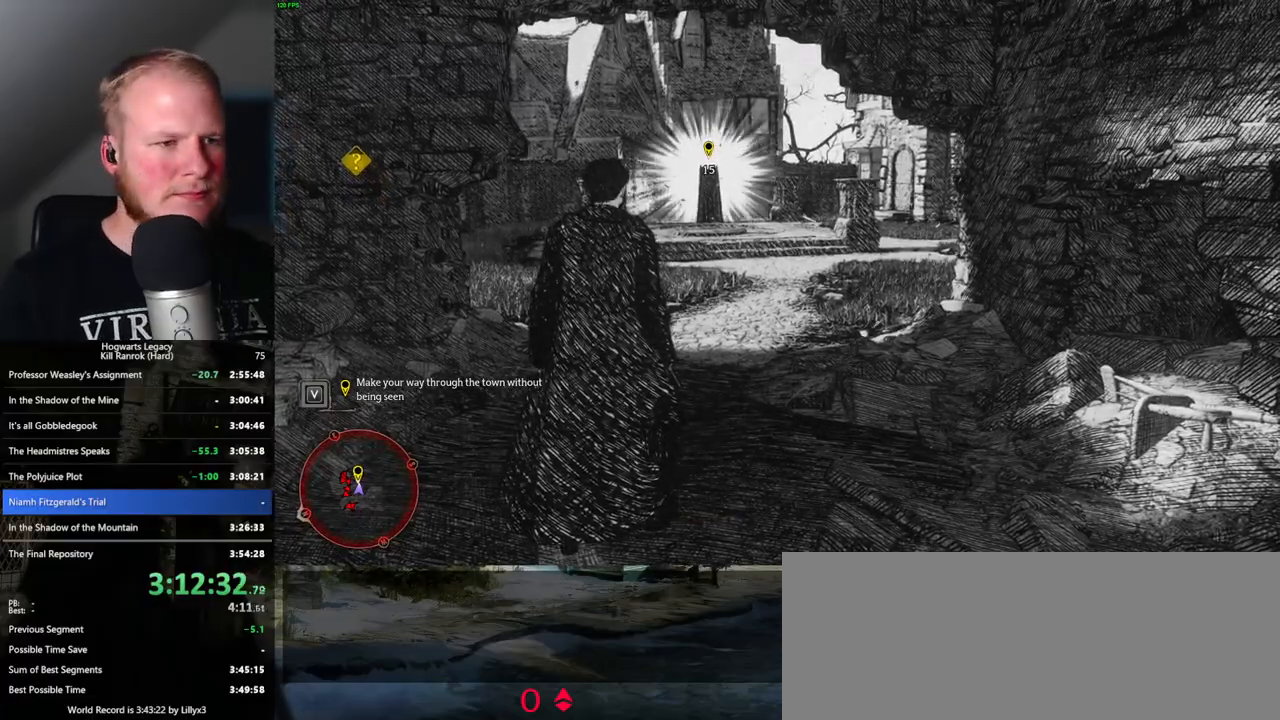
{"keys": ["w"], "mouse": [], "events": [[50, "space", "down"], [150, "space", "up"], [216, "space", "down"], [316, "space", "up"], [383, "space", "down"], [466, "space", "up"]]}
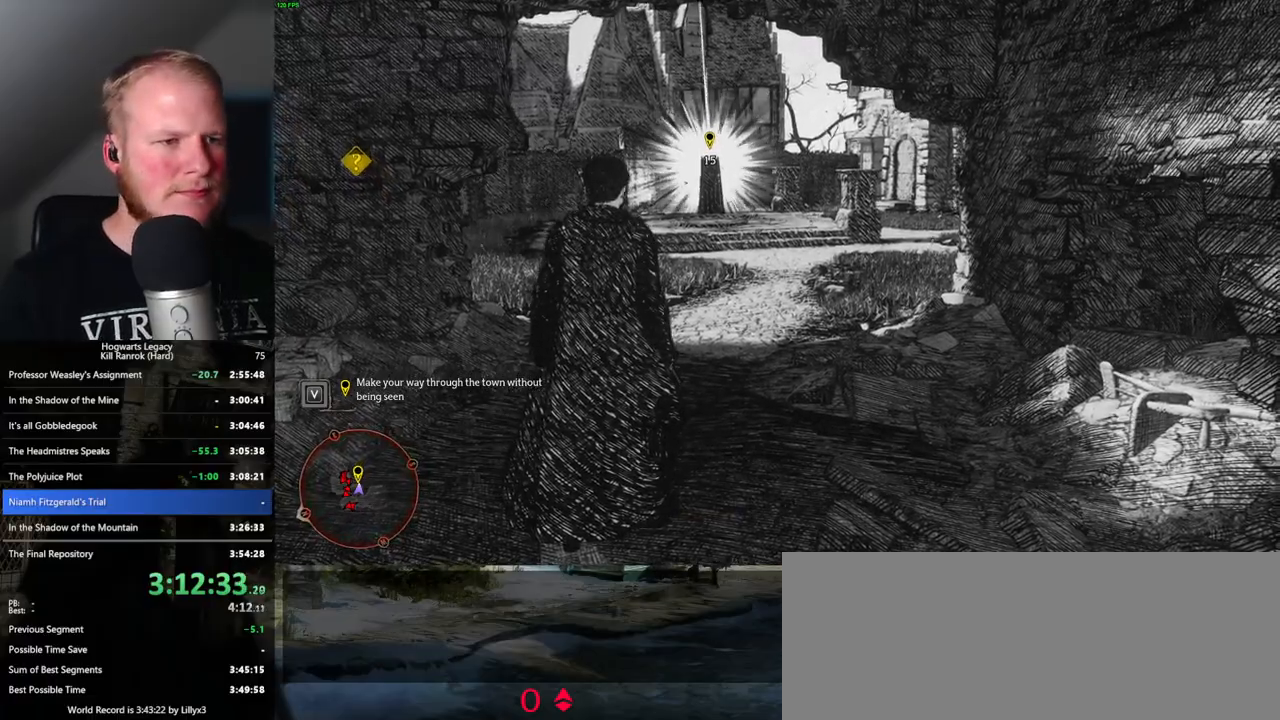
{"keys": ["w"], "mouse": [], "events": [[33, "space", "down"], [100, "space", "up"], [200, "space", "down"], [266, "space", "up"], [366, "space", "down"], [466, "space", "up"]]}
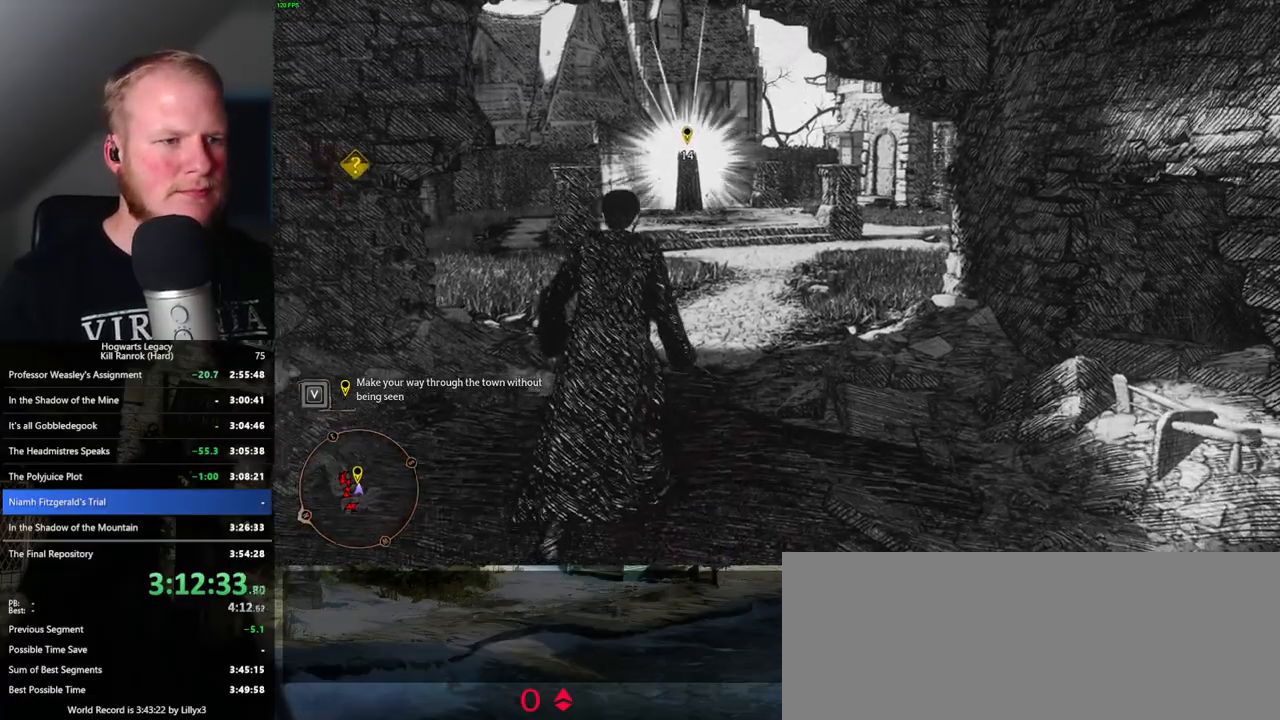
{"keys": ["w"], "mouse": [], "events": []}
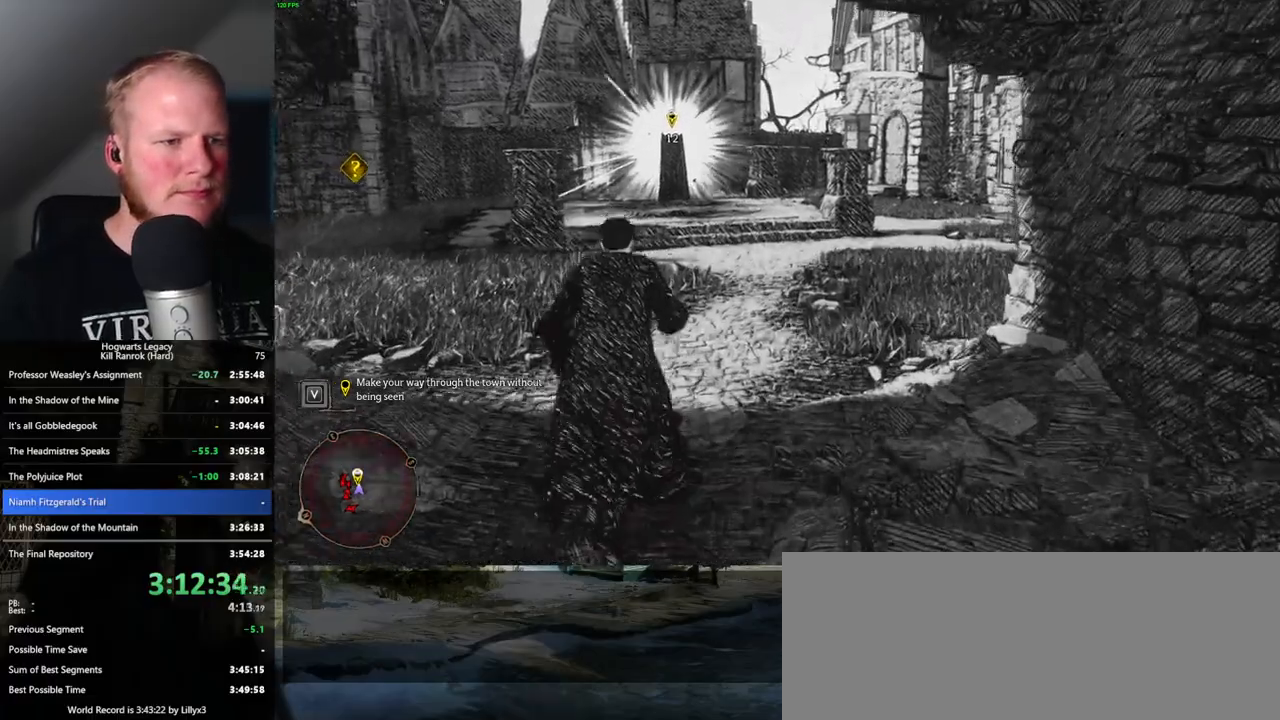
{"keys": ["w"], "mouse": [], "events": []}
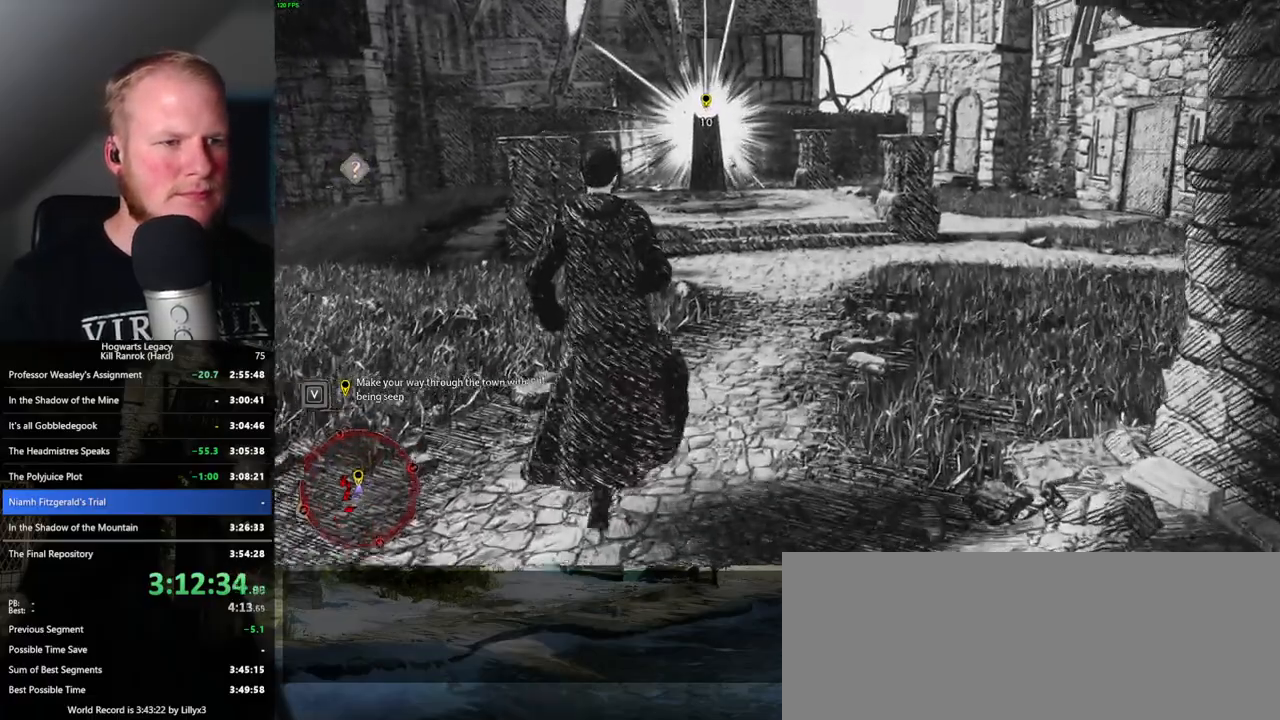
{"keys": ["w"], "mouse": [], "events": [[316, "space", "down"], [383, "space", "up"]]}
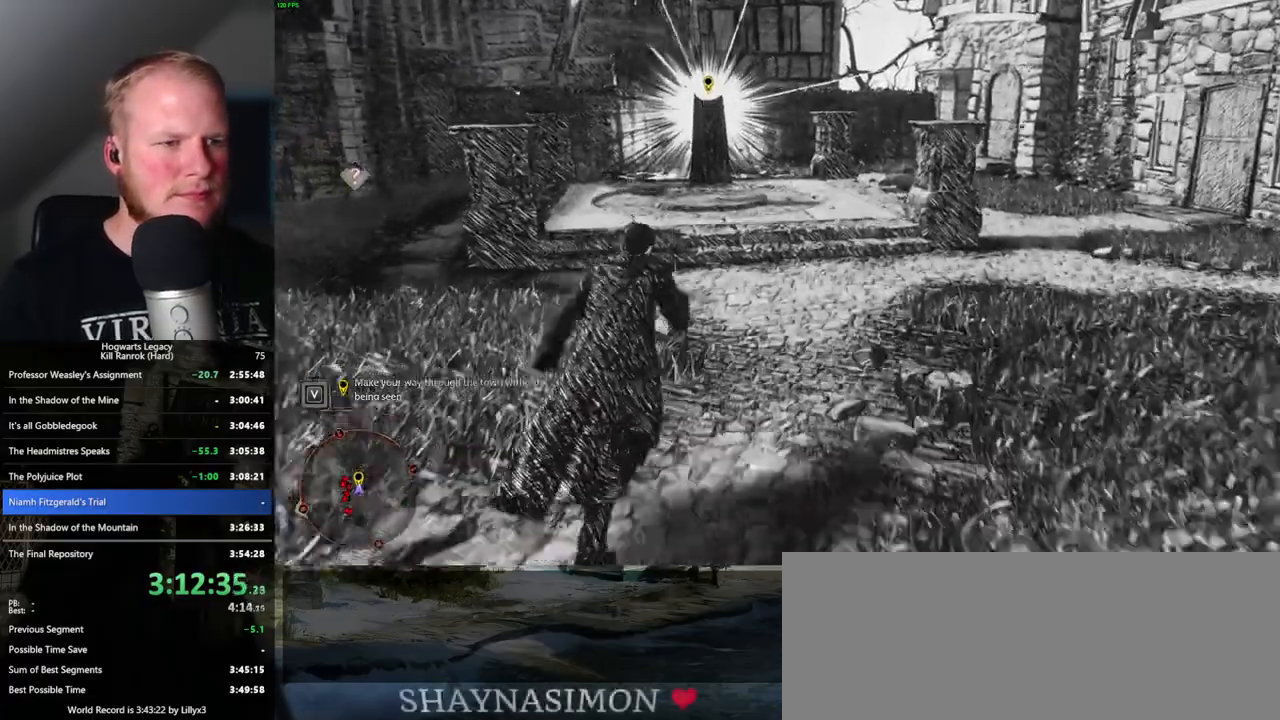
{"keys": ["w"], "mouse": [], "events": []}
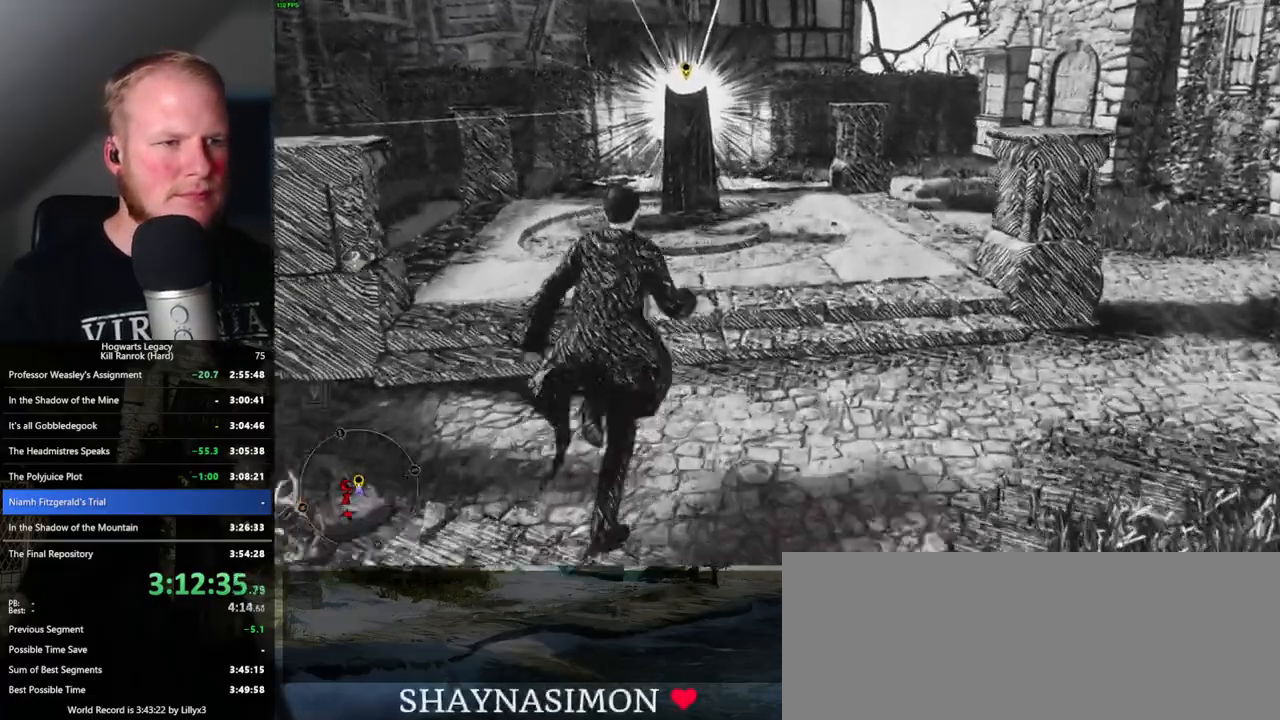
{"keys": ["f"], "mouse": [], "events": [[416, "w", "up"], [433, "f", "down"]]}
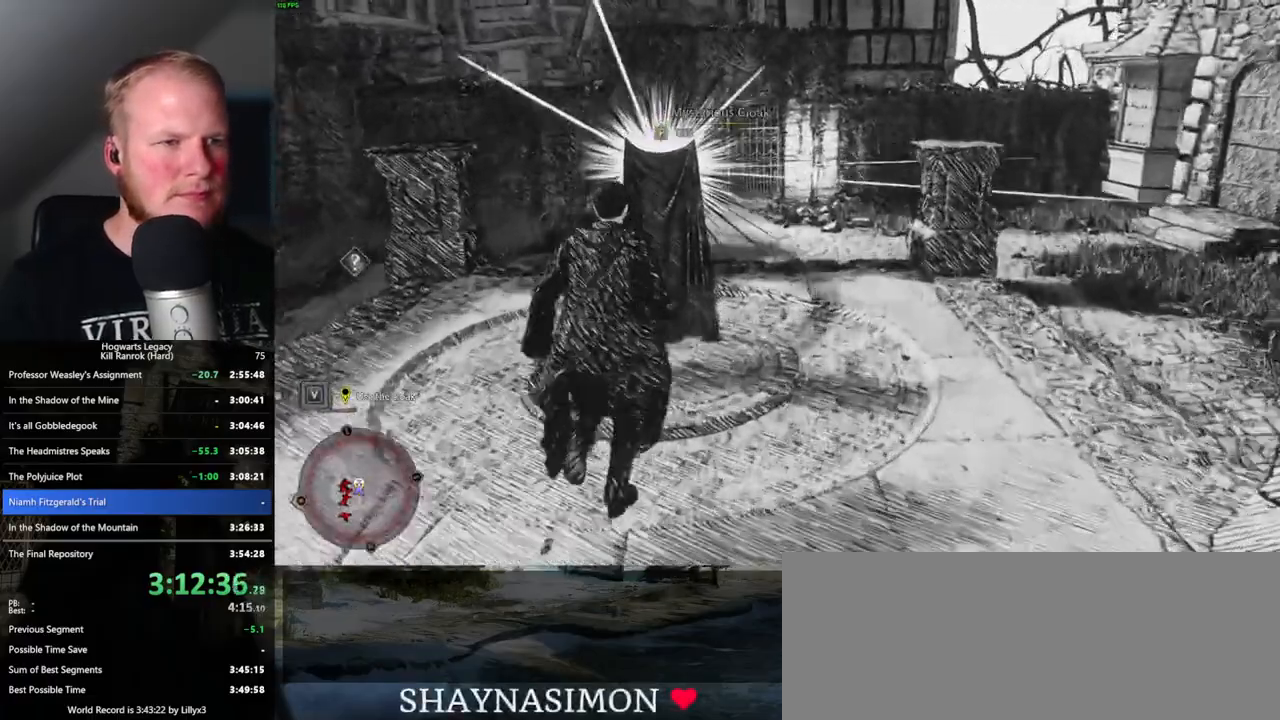
{"keys": ["f"], "mouse": [], "events": []}
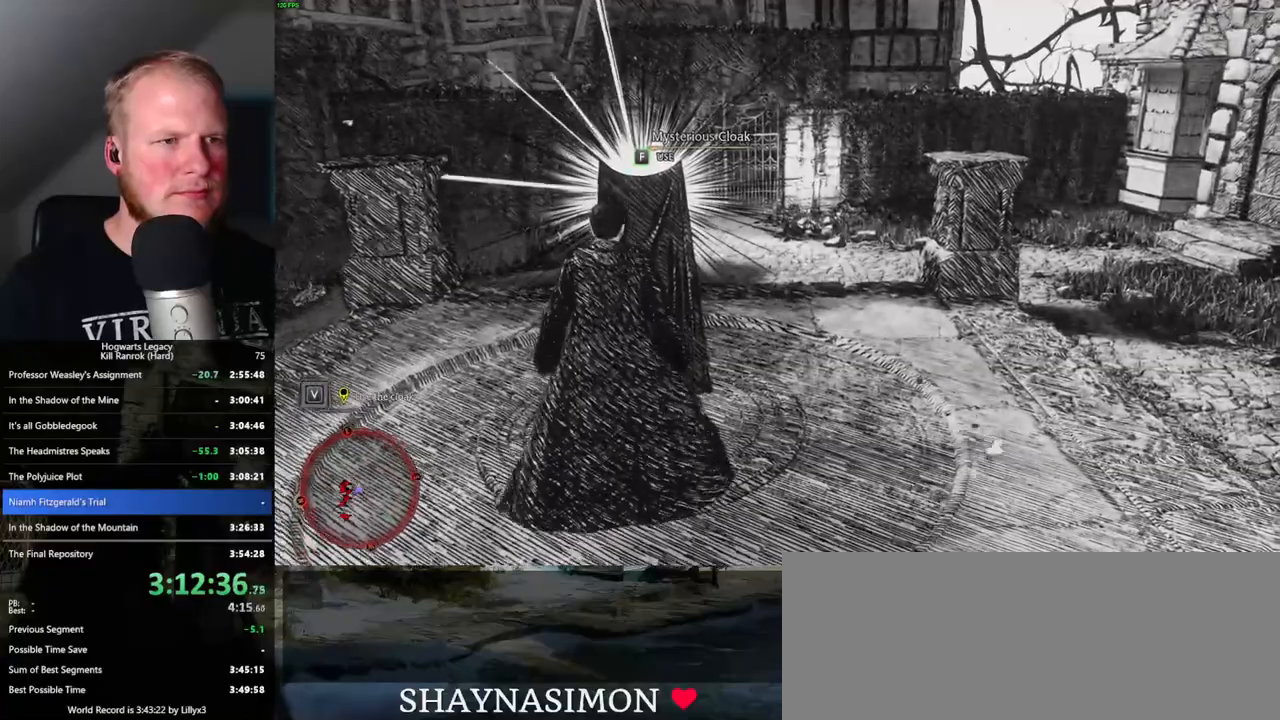
{"keys": ["f"], "mouse": [], "events": []}
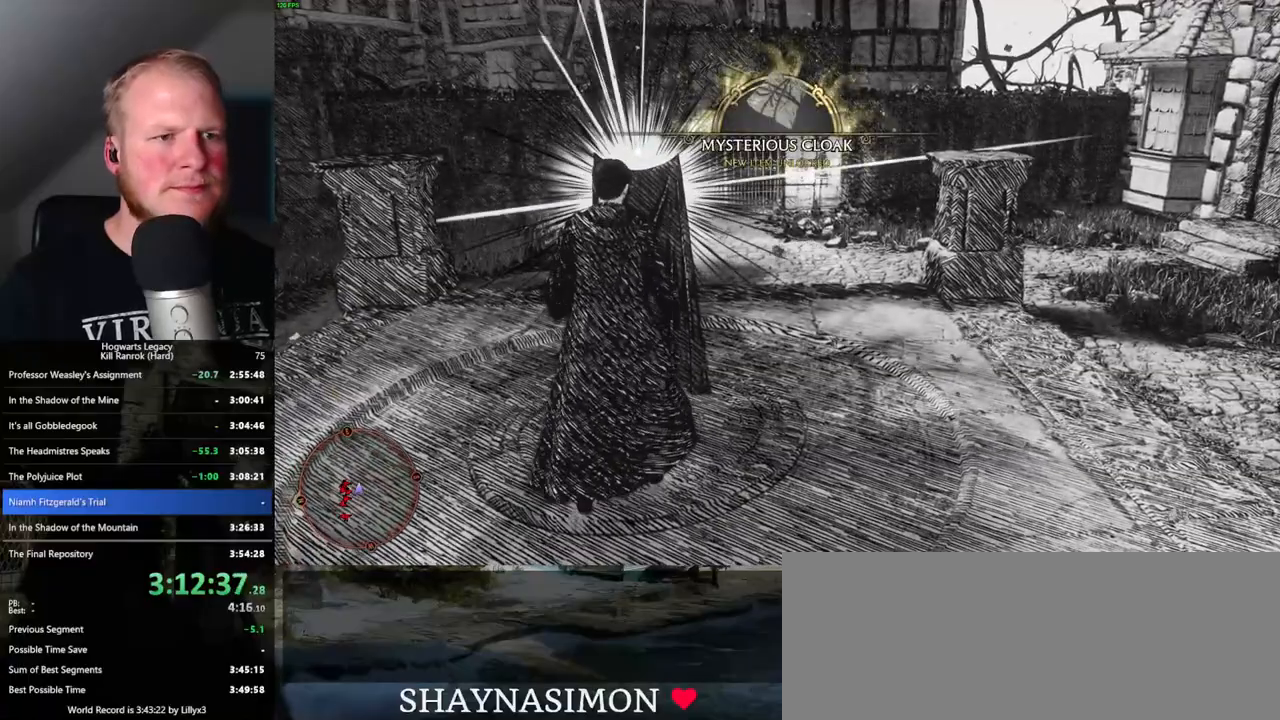
{"keys": ["f"], "mouse": [], "events": []}
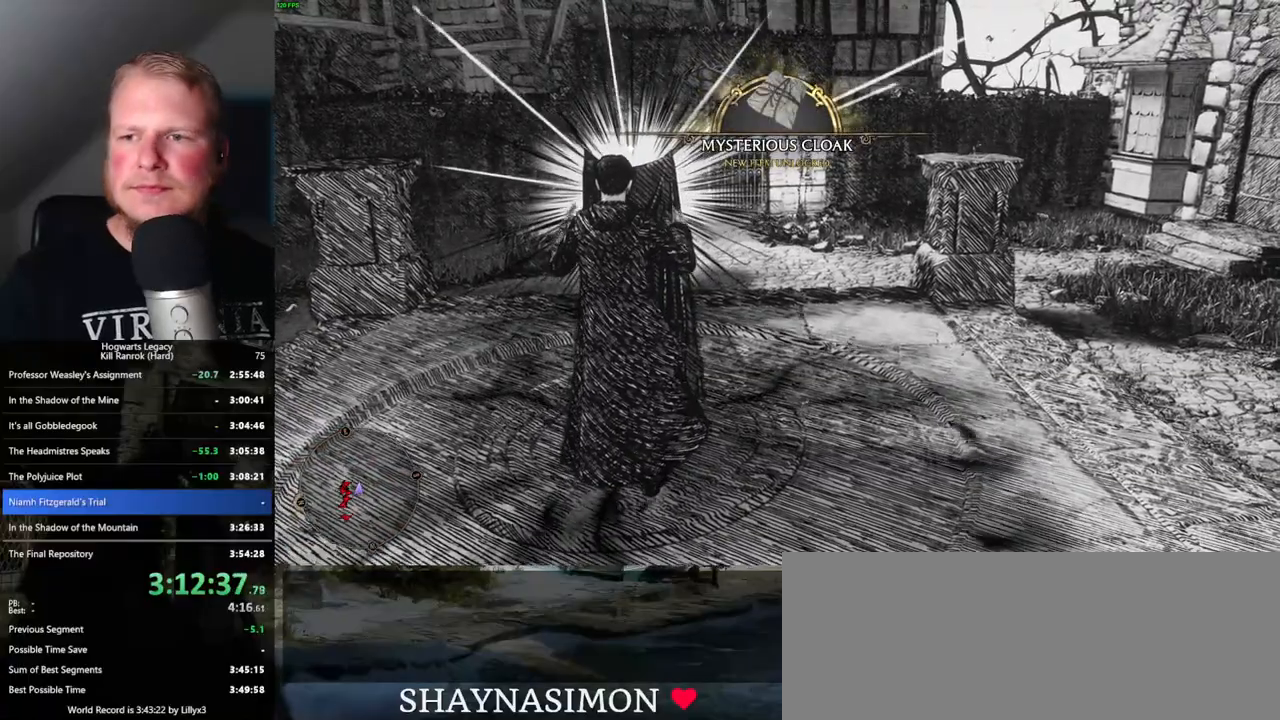
{"keys": ["f"], "mouse": [], "events": []}
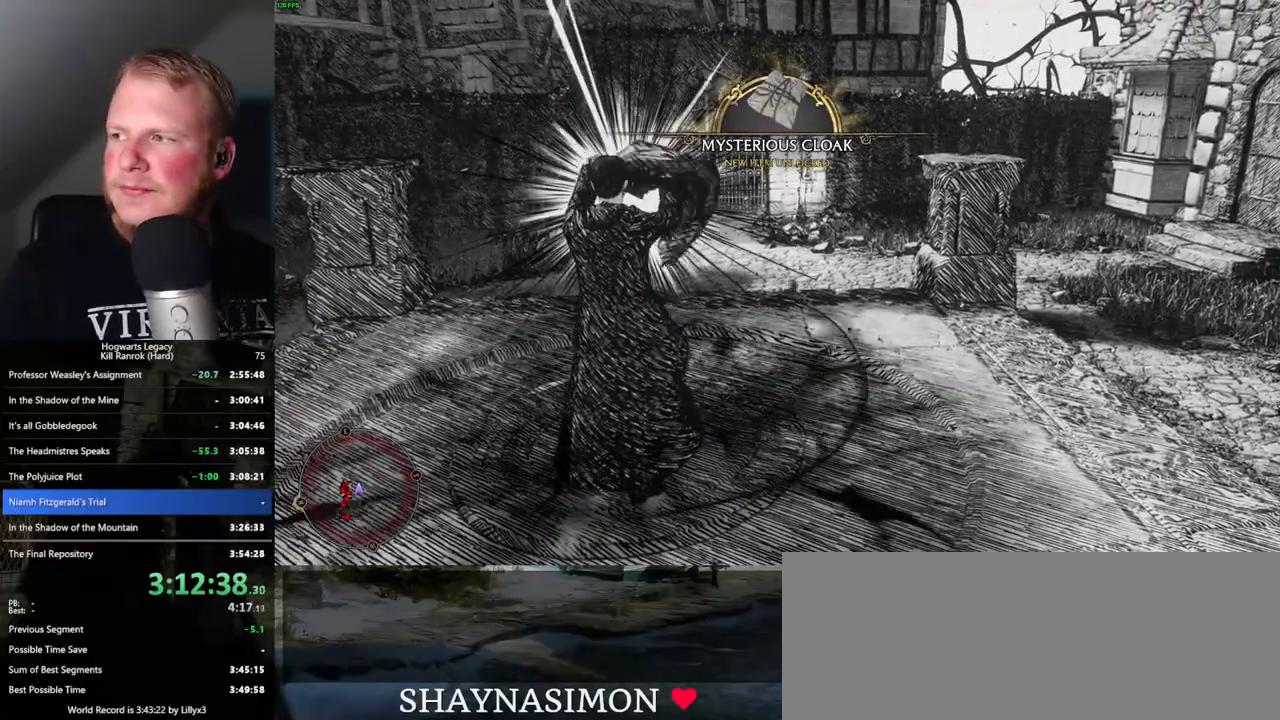
{"keys": ["f"], "mouse": [], "events": []}
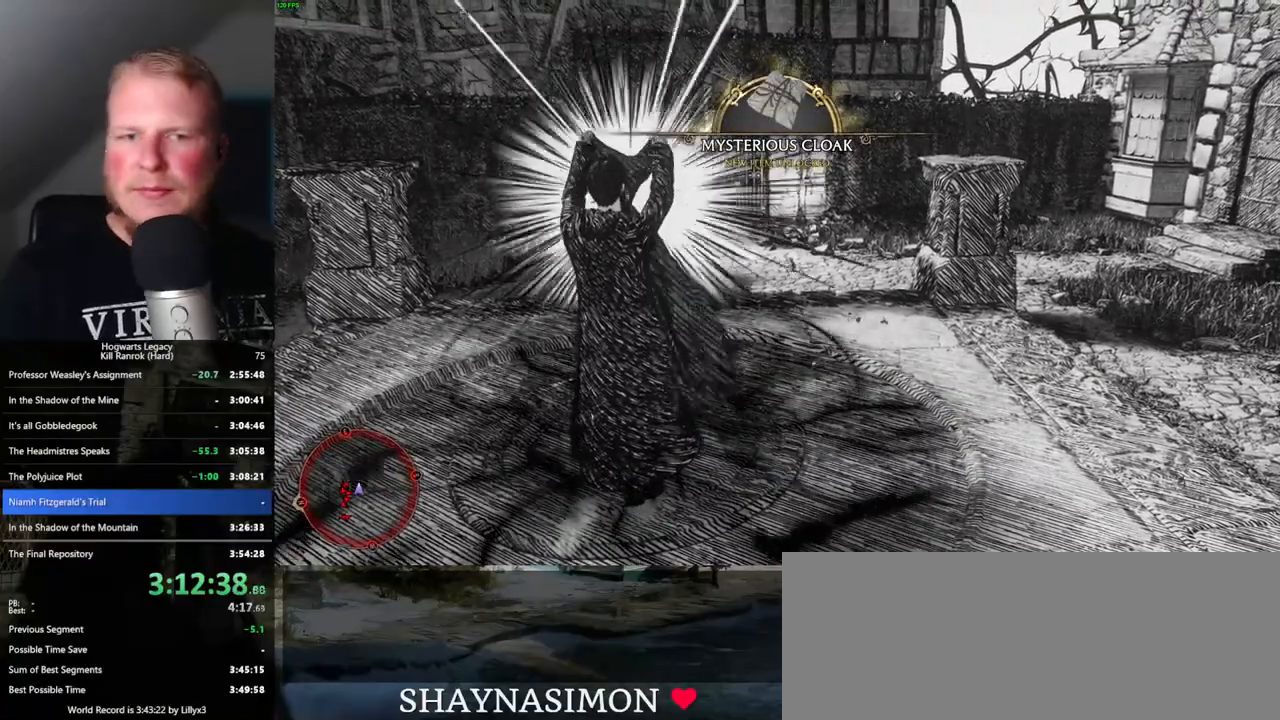
{"keys": ["w"], "mouse": [], "events": [[116, "f", "up"], [250, "w", "down"]]}
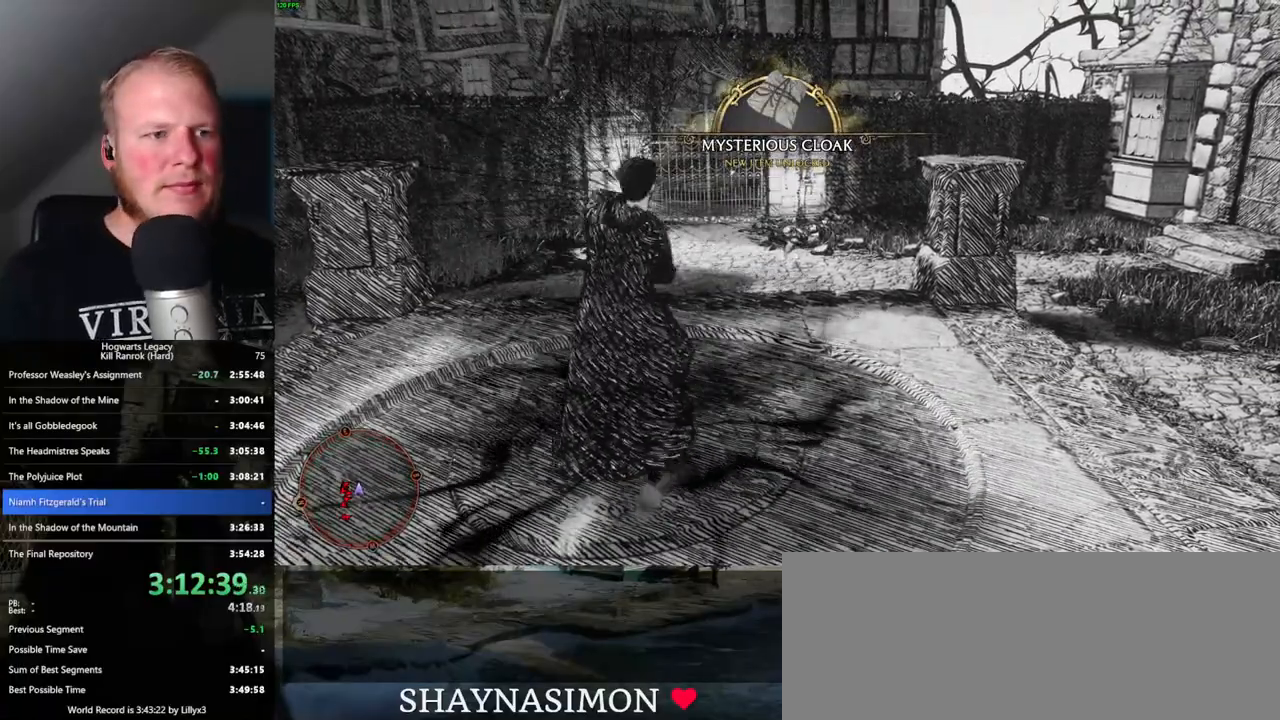
{"keys": [], "mouse": [], "events": [[216, "w", "up"]]}
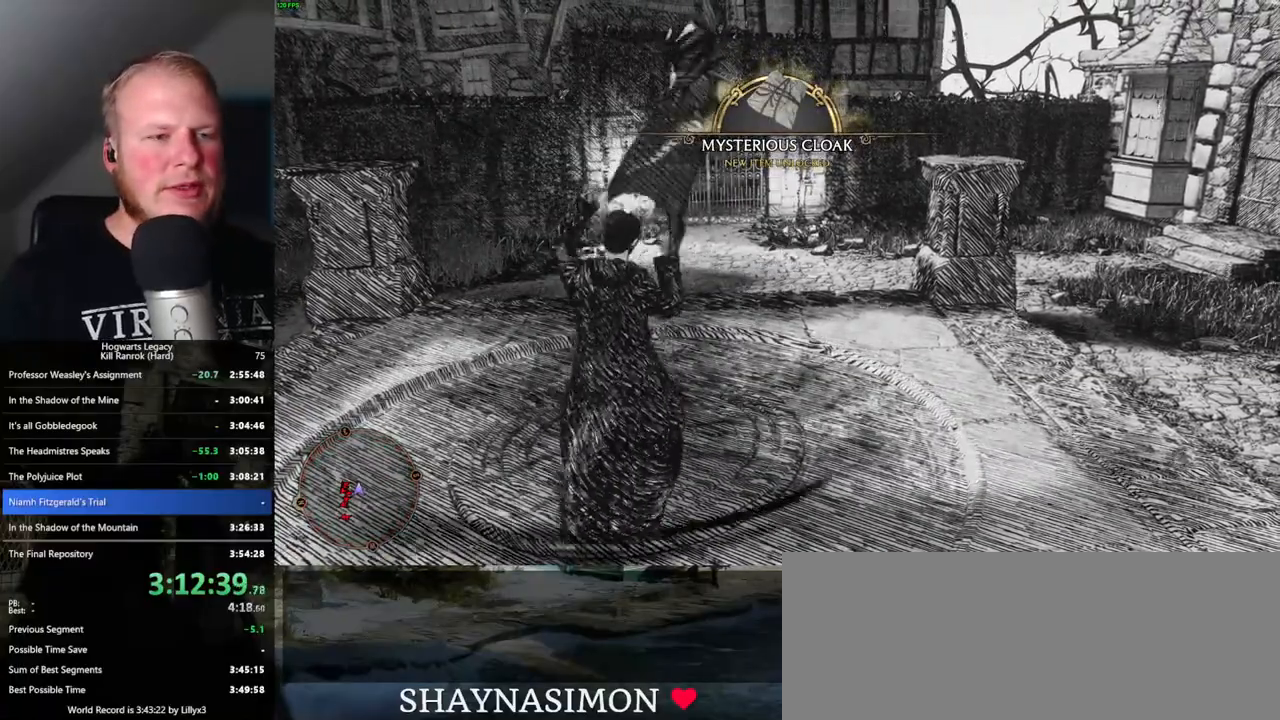
{"keys": ["w"], "mouse": [], "events": [[433, "w", "down"]]}
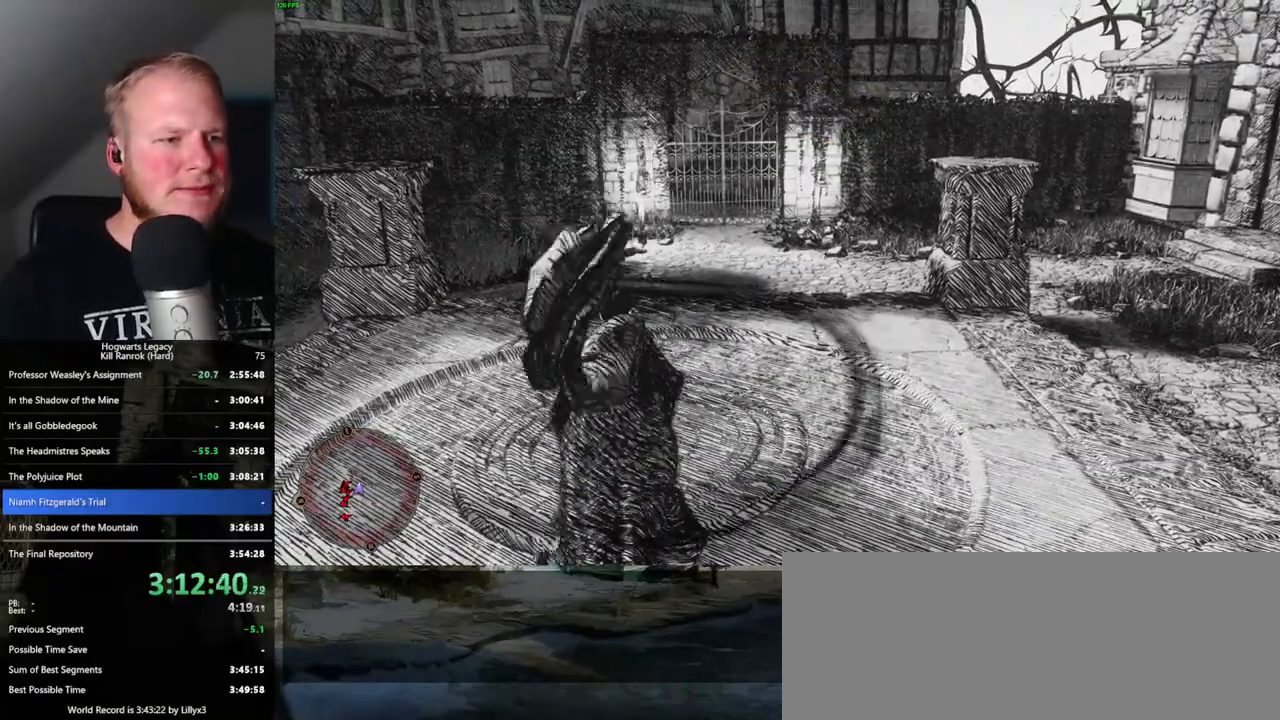
{"keys": ["w"], "mouse": [], "events": []}
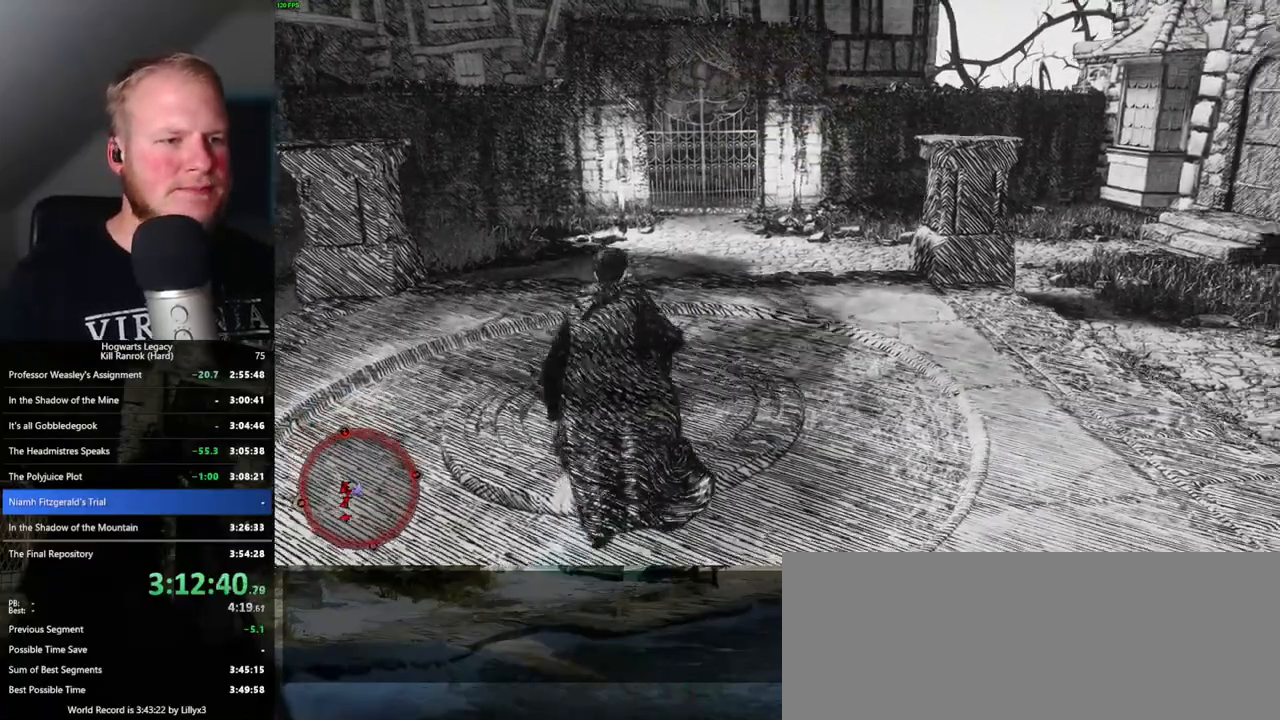
{"keys": ["w"], "mouse": [], "events": []}
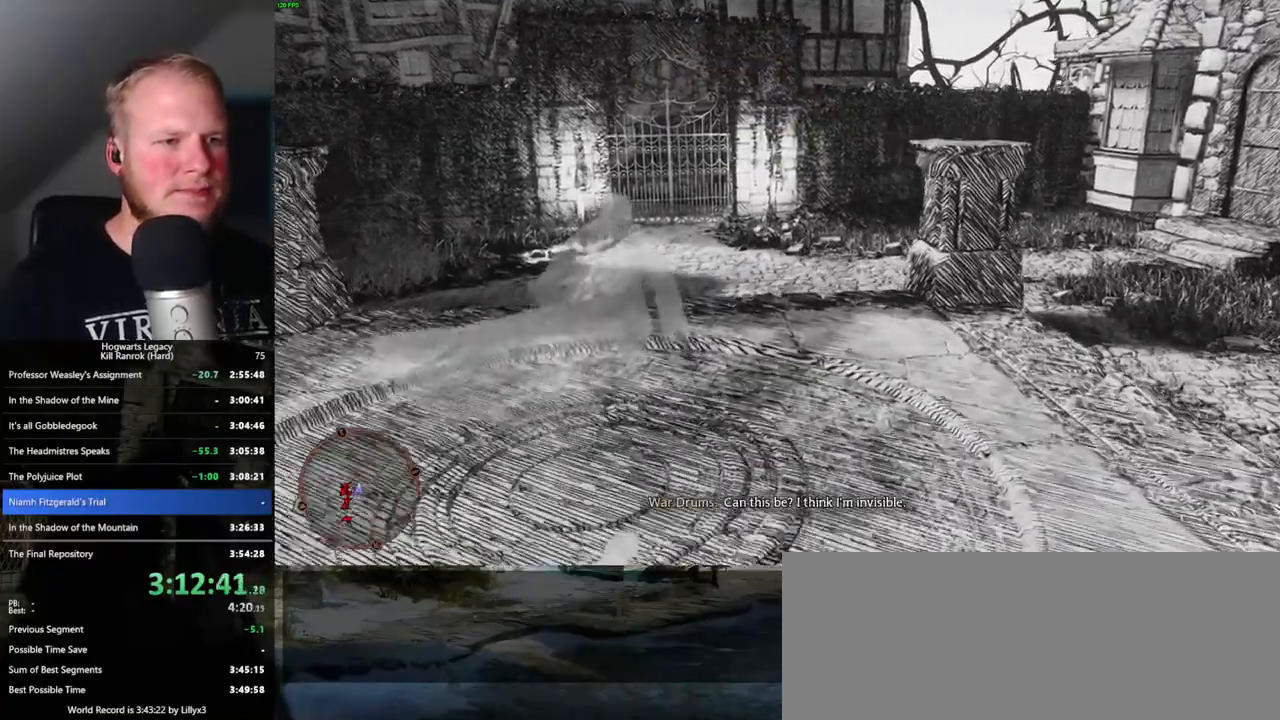
{"keys": ["w"], "mouse": [], "events": []}
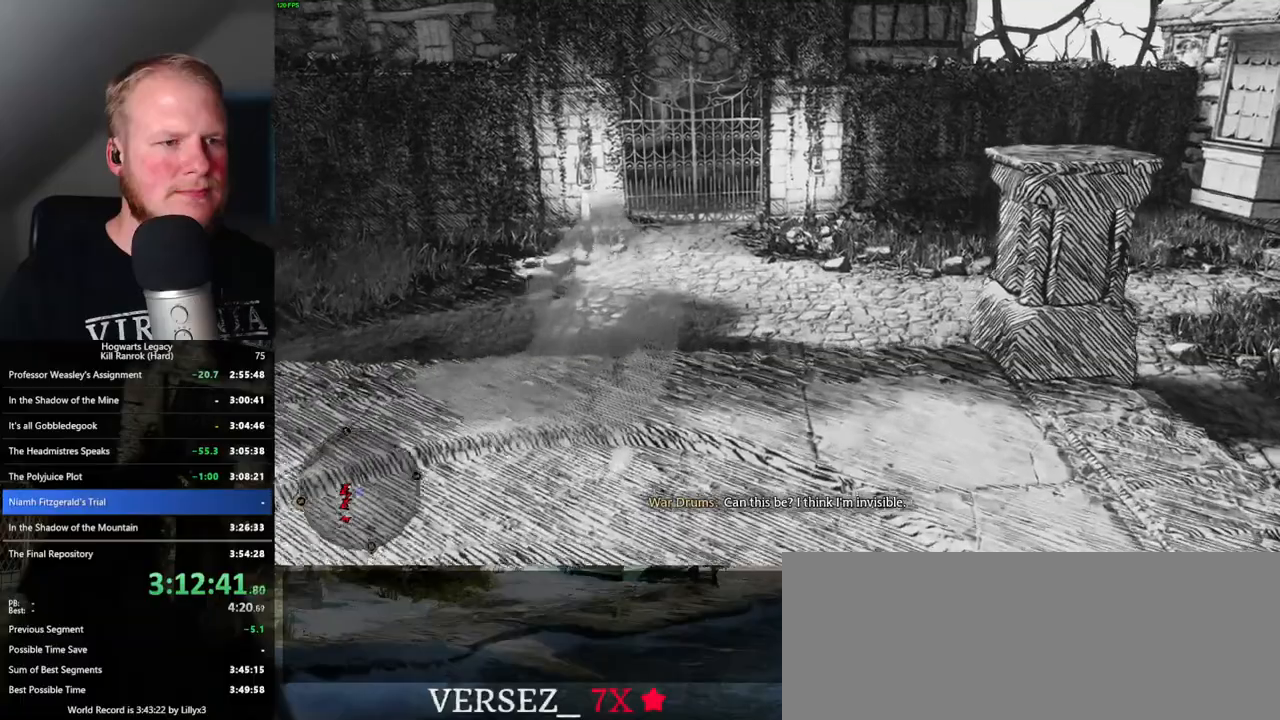
{"keys": ["w"], "mouse": [], "events": []}
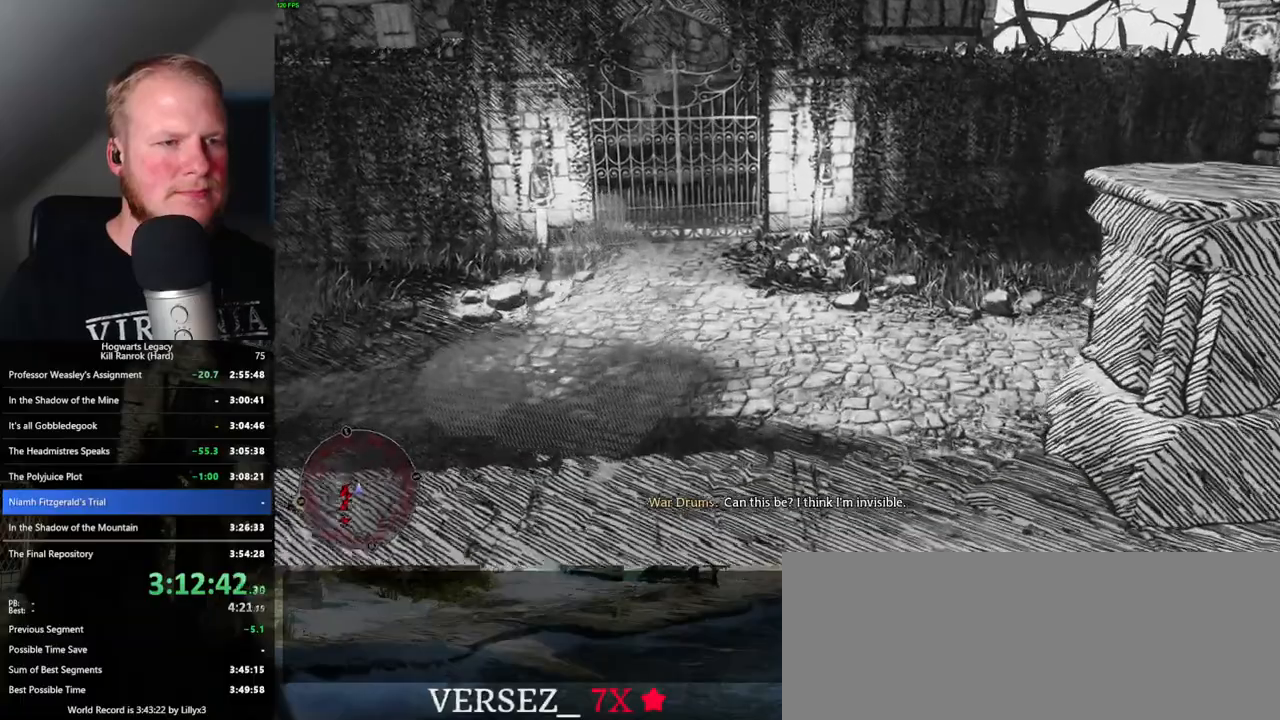
{"keys": ["w"], "mouse": [], "events": []}
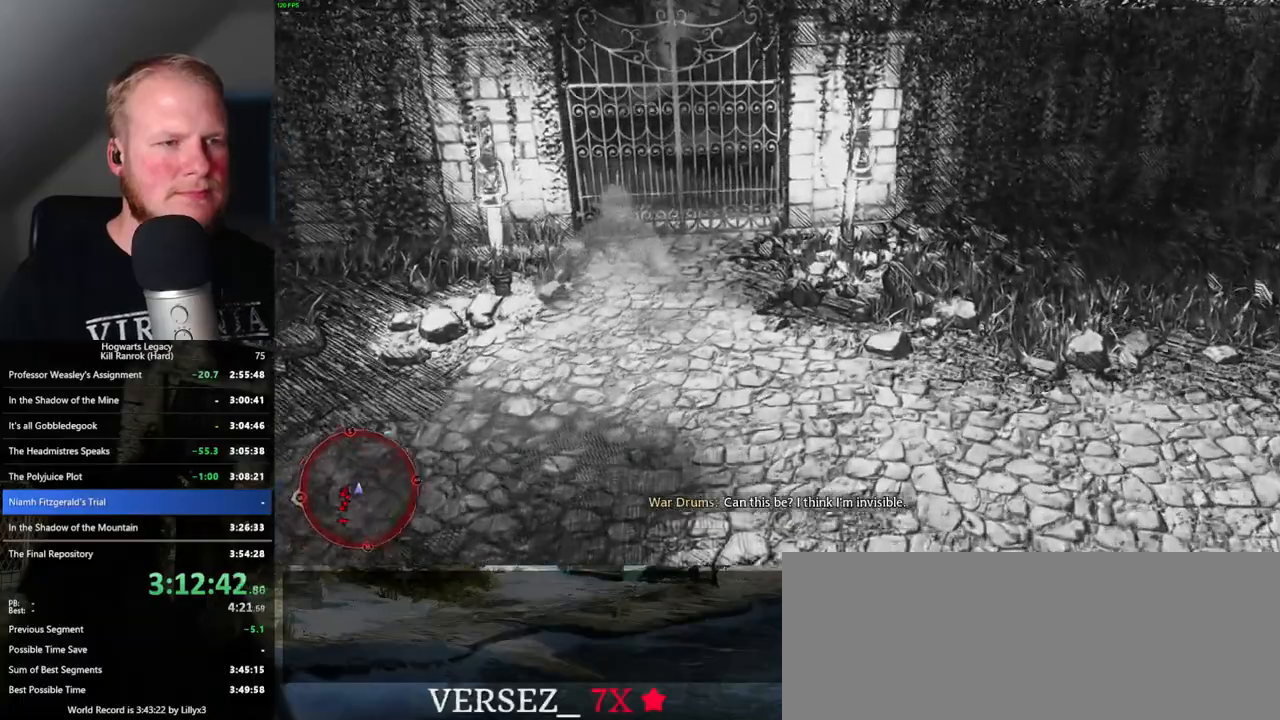
{"keys": ["w"], "mouse": [], "events": []}